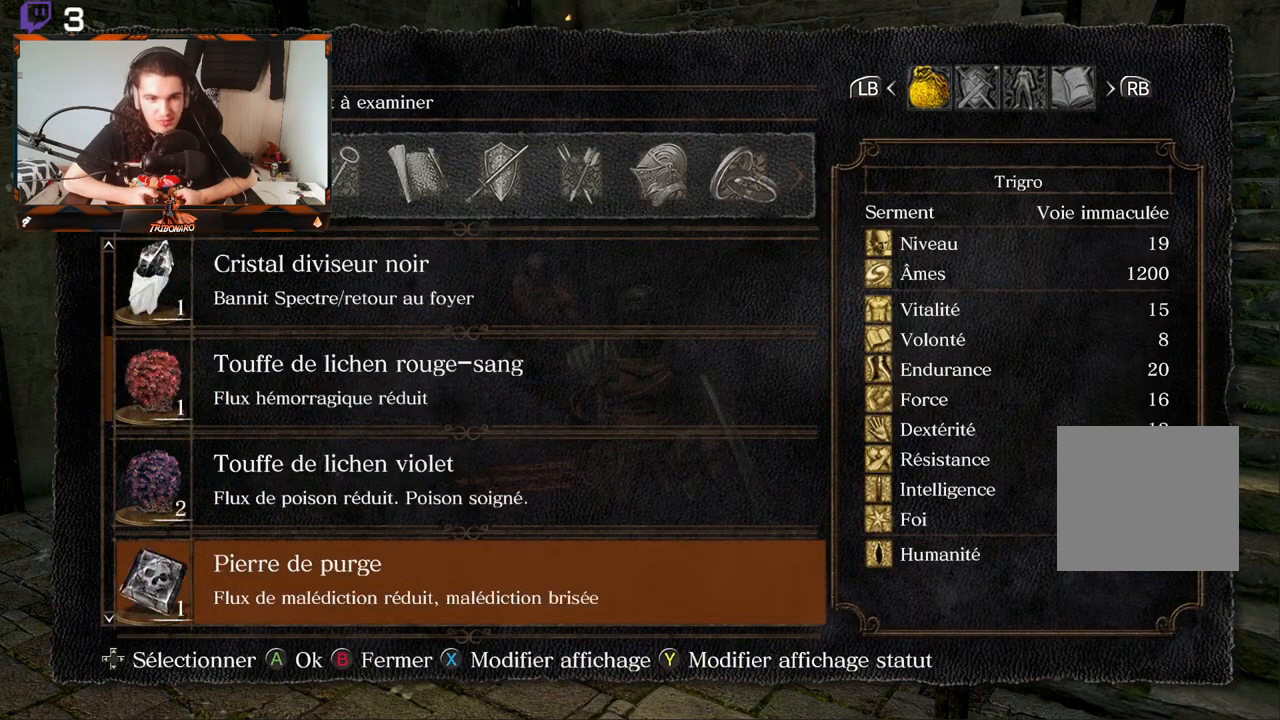
Gameplay with a controller (Xbox layout); each line is a JSON object with the inputs held at the frame after it. "events" lists button and stick changes between this image and that frame as [ms after this image, input, new state], when the widget could be followed in between.
{"buttons": [], "left_stick": "center", "right_stick": "center", "events": [[83, "DPAD_DOWN", "up"], [133, "DPAD_DOWN", "down"], [250, "DPAD_DOWN", "up"], [333, "DPAD_DOWN", "down"], [433, "DPAD_DOWN", "up"]]}
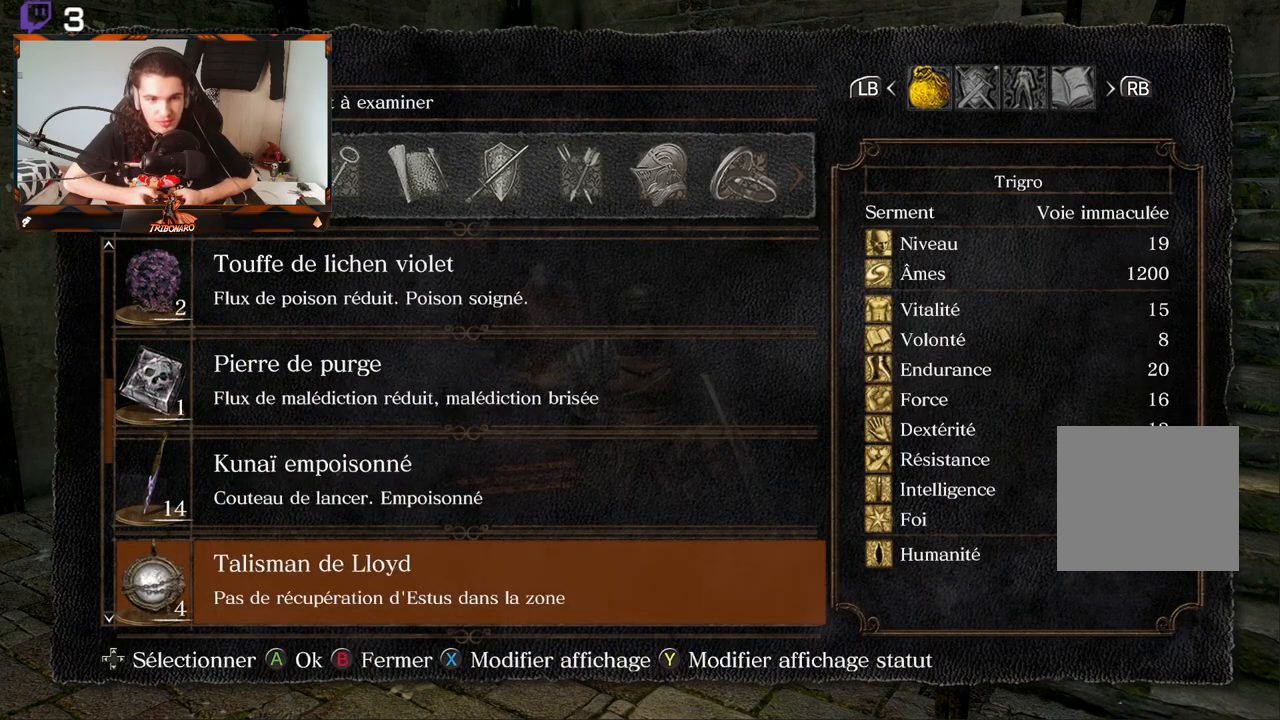
{"buttons": [], "left_stick": "center", "right_stick": "center", "events": [[50, "DPAD_DOWN", "down"], [200, "DPAD_DOWN", "up"], [333, "DPAD_DOWN", "down"], [433, "DPAD_DOWN", "up"]]}
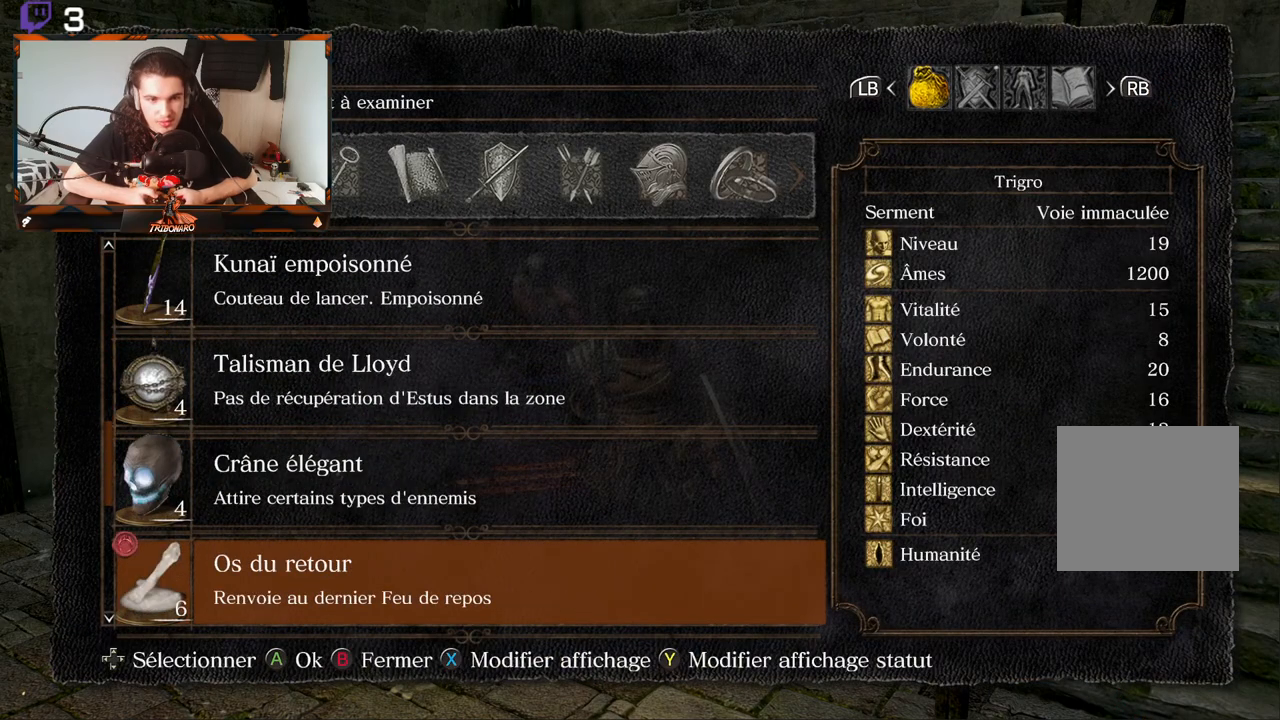
{"buttons": ["DPAD_DOWN"], "left_stick": "center", "right_stick": "center", "events": [[100, "DPAD_DOWN", "down"], [217, "DPAD_DOWN", "up"], [500, "DPAD_DOWN", "down"]]}
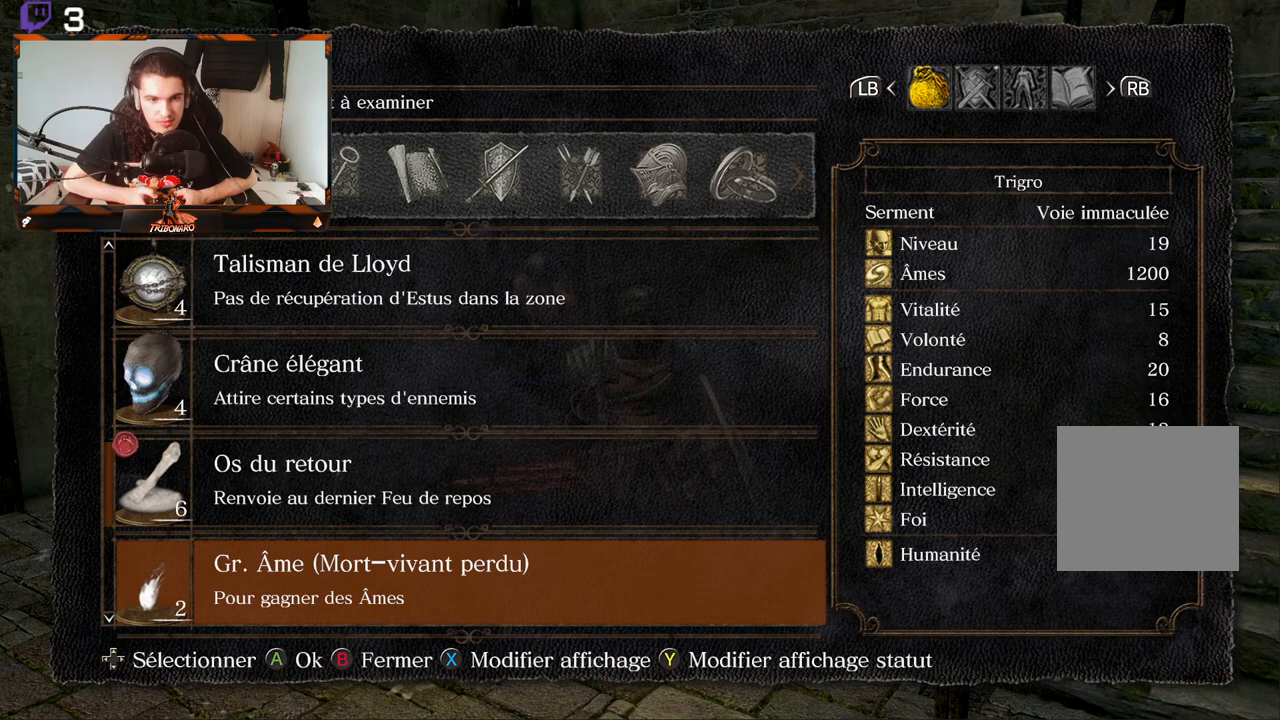
{"buttons": ["A"], "left_stick": "center", "right_stick": "center", "events": [[133, "DPAD_DOWN", "up"], [300, "DPAD_UP", "down"], [400, "DPAD_UP", "up"], [500, "A", "down"]]}
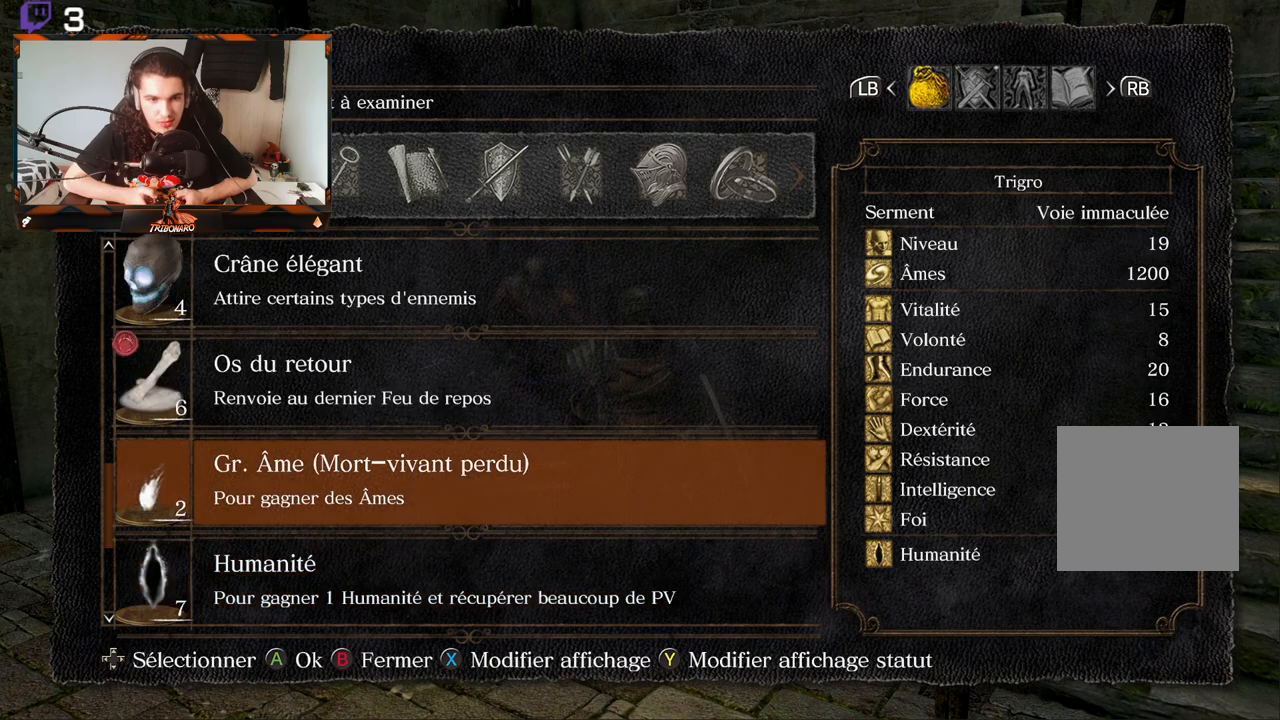
{"buttons": [], "left_stick": "center", "right_stick": "center", "events": [[133, "A", "up"]]}
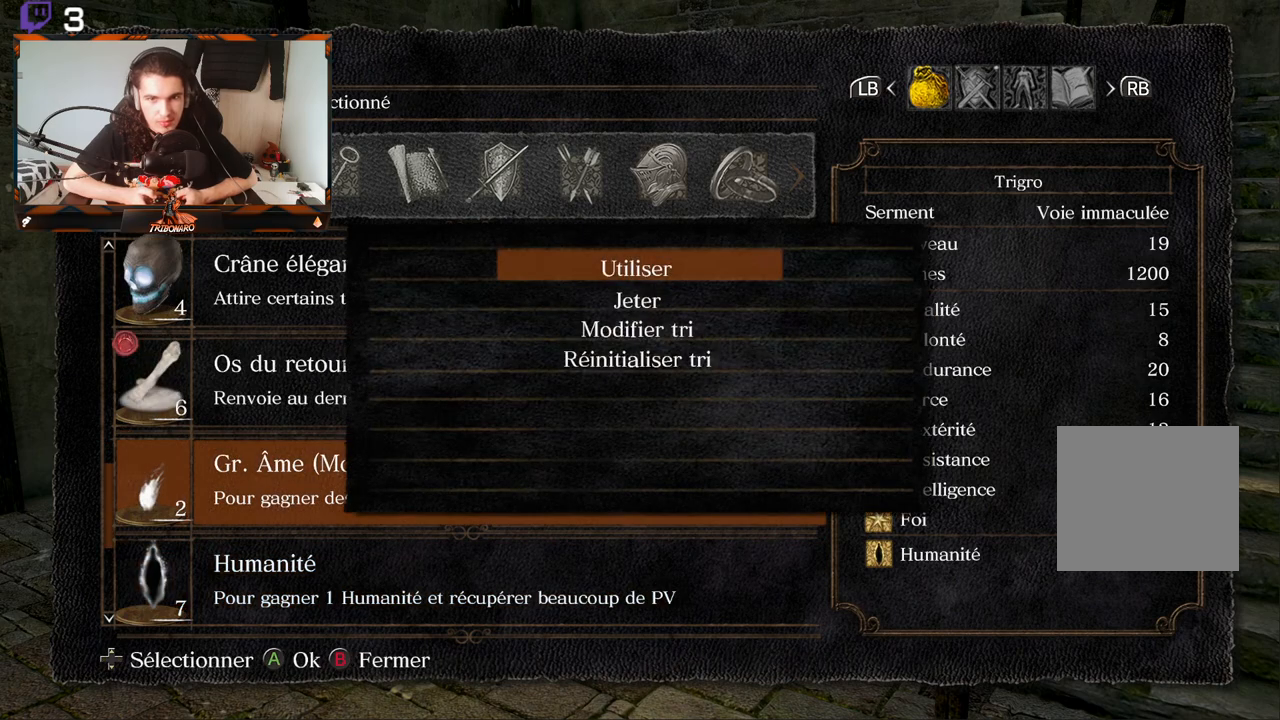
{"buttons": [], "left_stick": "center", "right_stick": "center", "events": [[150, "A", "down"], [267, "A", "up"]]}
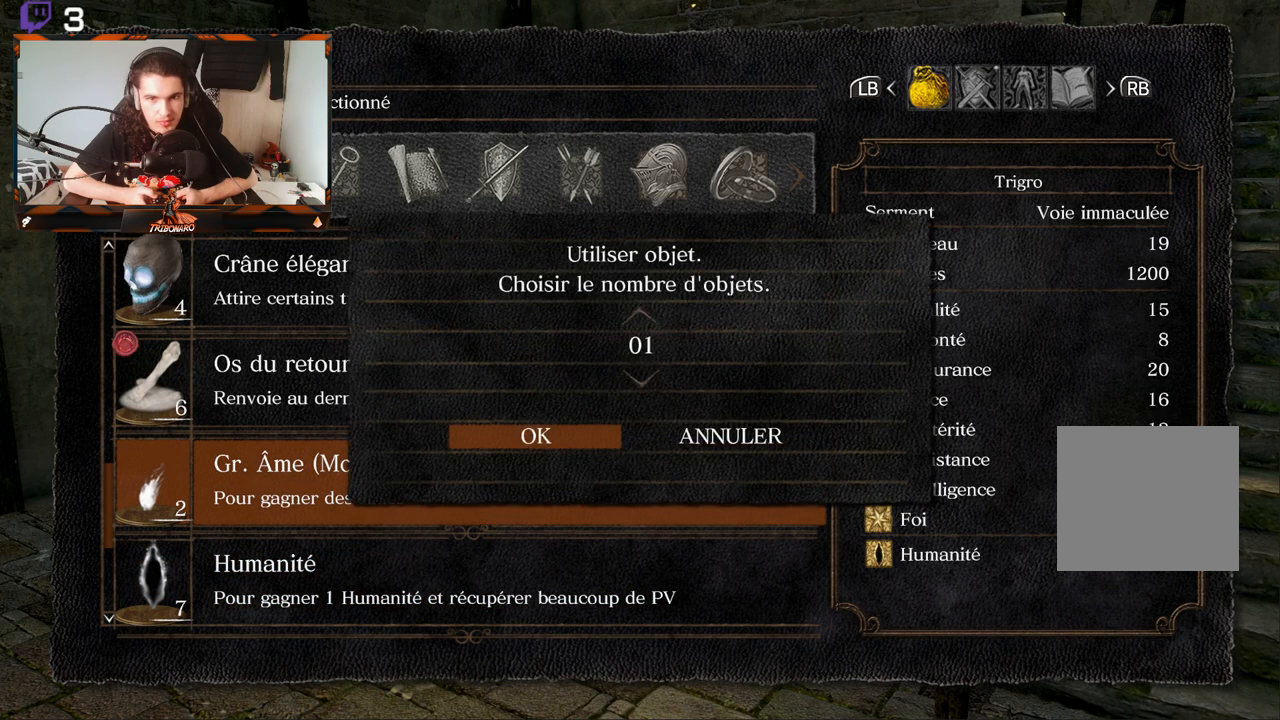
{"buttons": [], "left_stick": "center", "right_stick": "center", "events": [[67, "DPAD_LEFT", "down"], [183, "DPAD_LEFT", "up"]]}
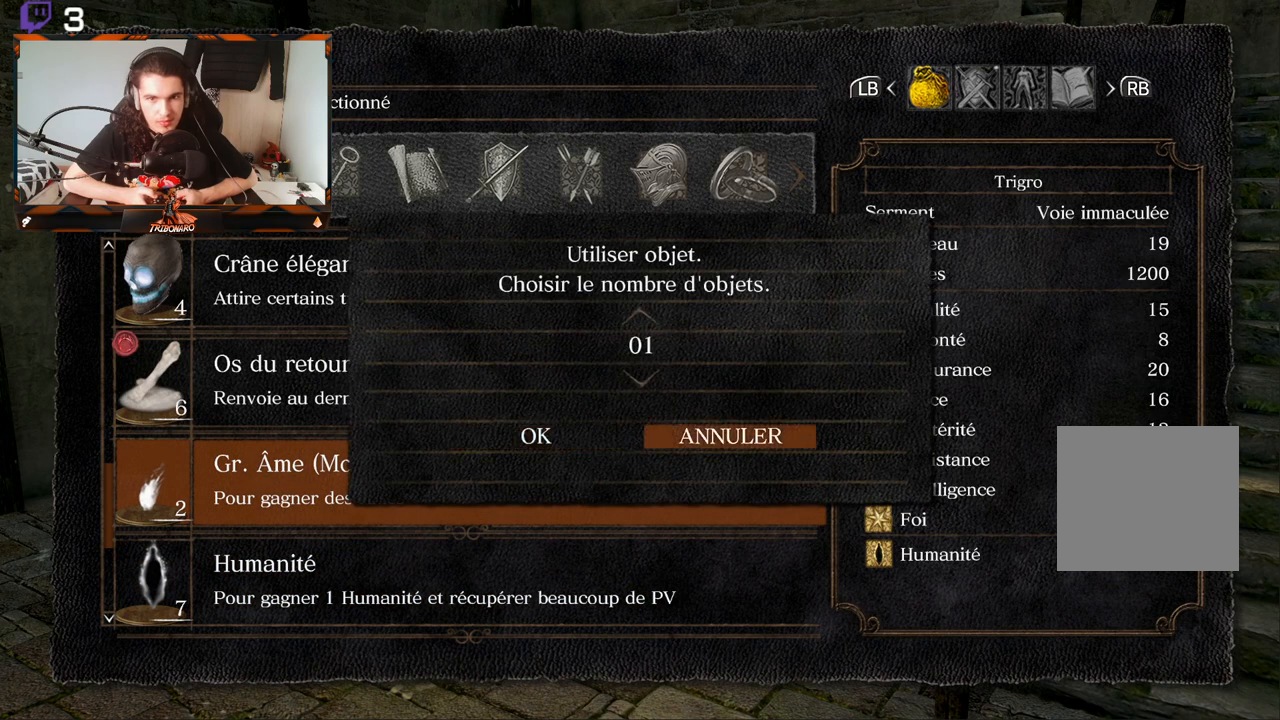
{"buttons": [], "left_stick": "center", "right_stick": "center", "events": [[183, "DPAD_UP", "down"], [267, "DPAD_UP", "up"], [400, "DPAD_LEFT", "down"], [483, "DPAD_LEFT", "up"]]}
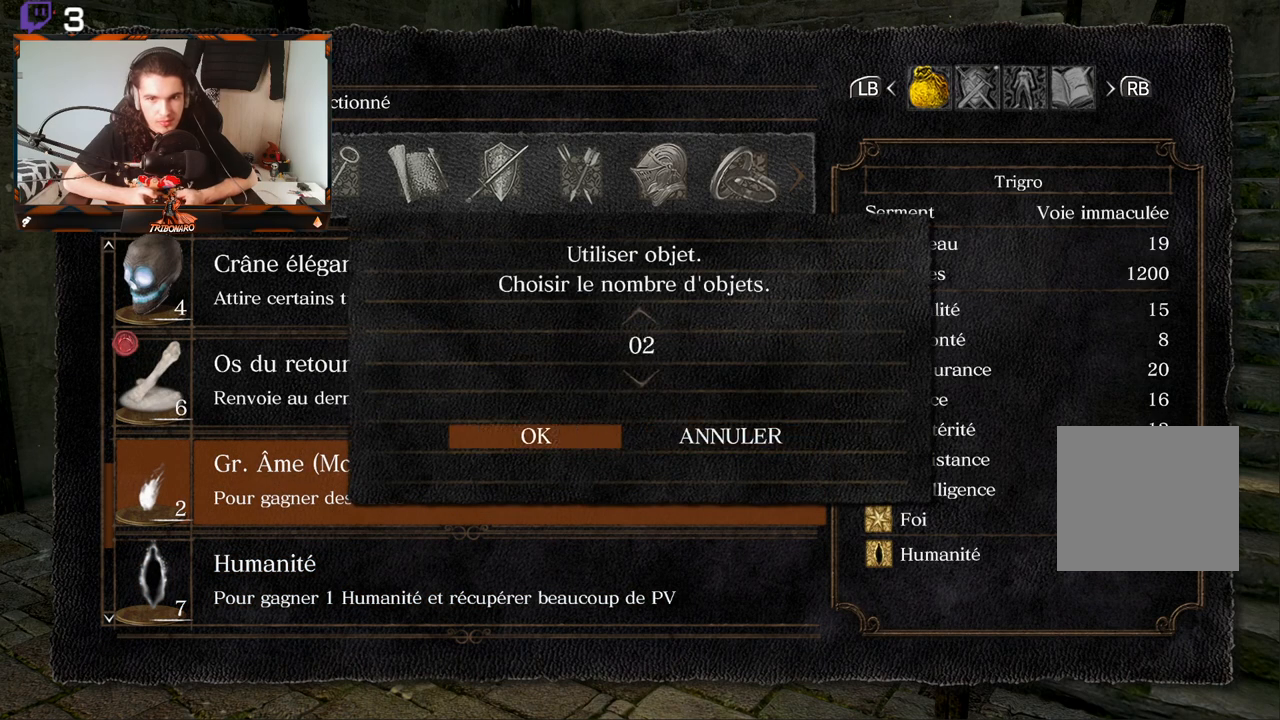
{"buttons": [], "left_stick": "center", "right_stick": "center", "events": [[67, "A", "down"], [150, "A", "up"]]}
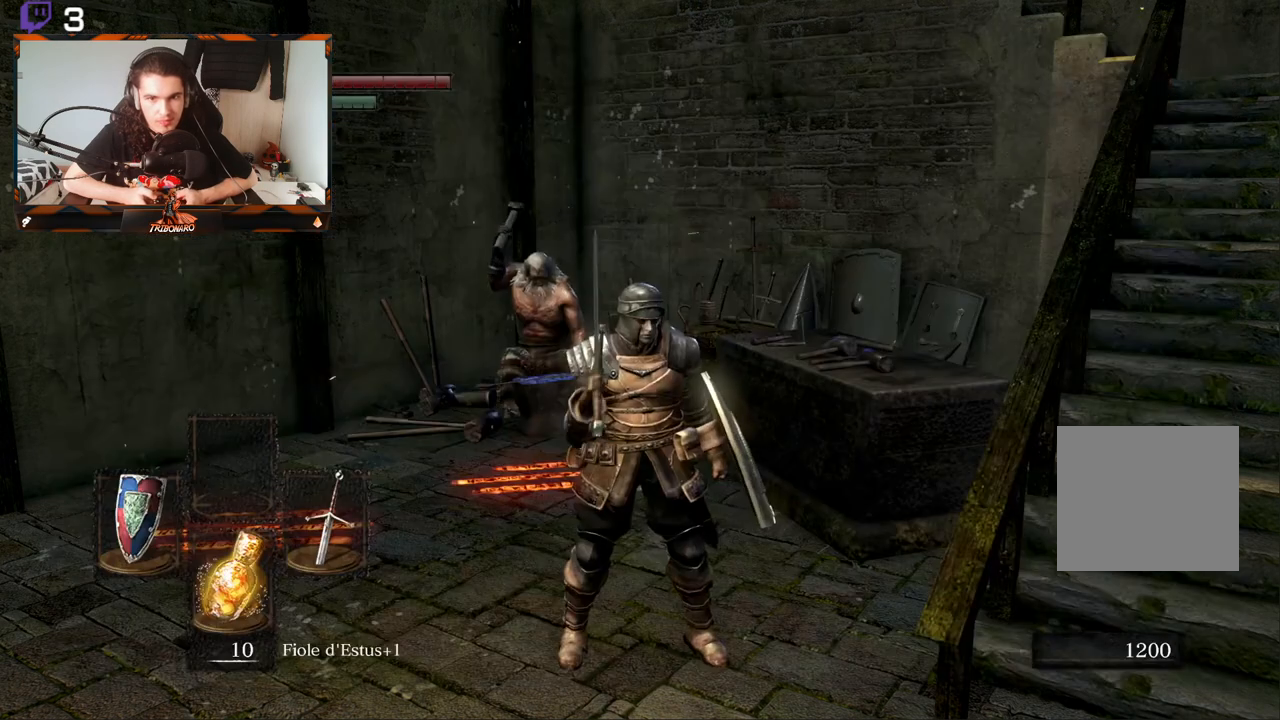
{"buttons": [], "left_stick": "center", "right_stick": "center", "events": []}
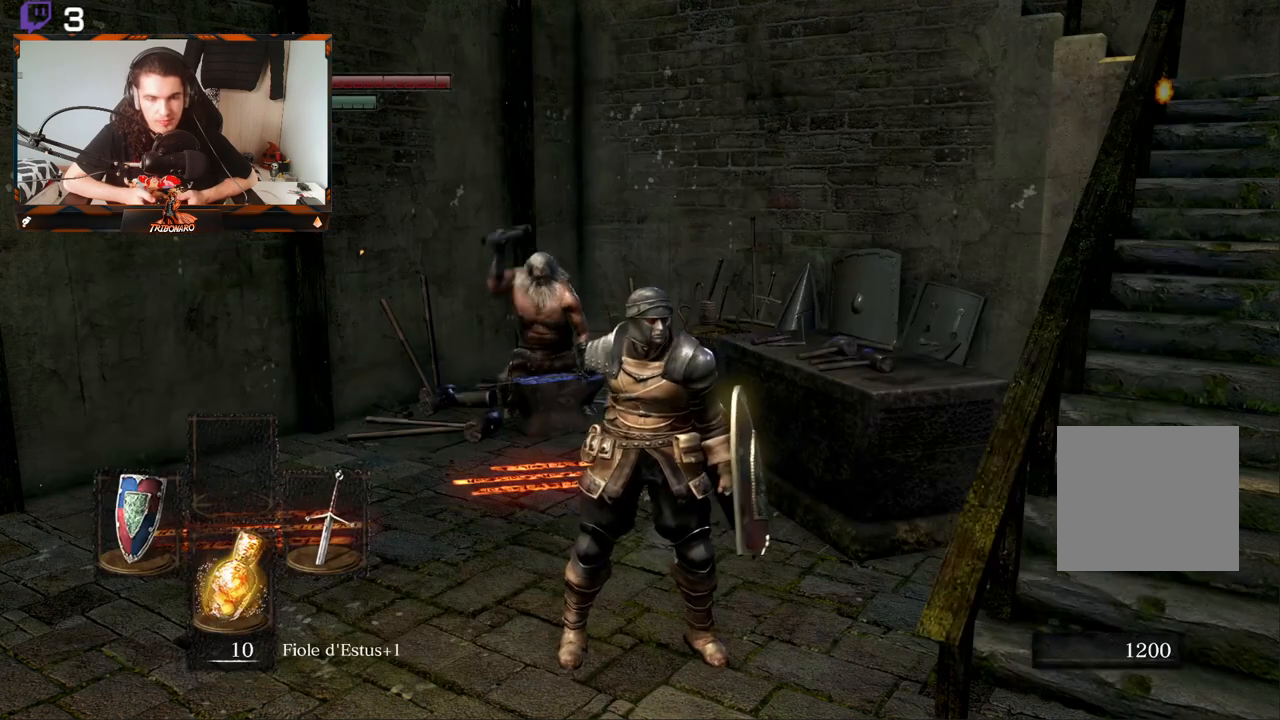
{"buttons": [], "left_stick": "center", "right_stick": "center", "events": []}
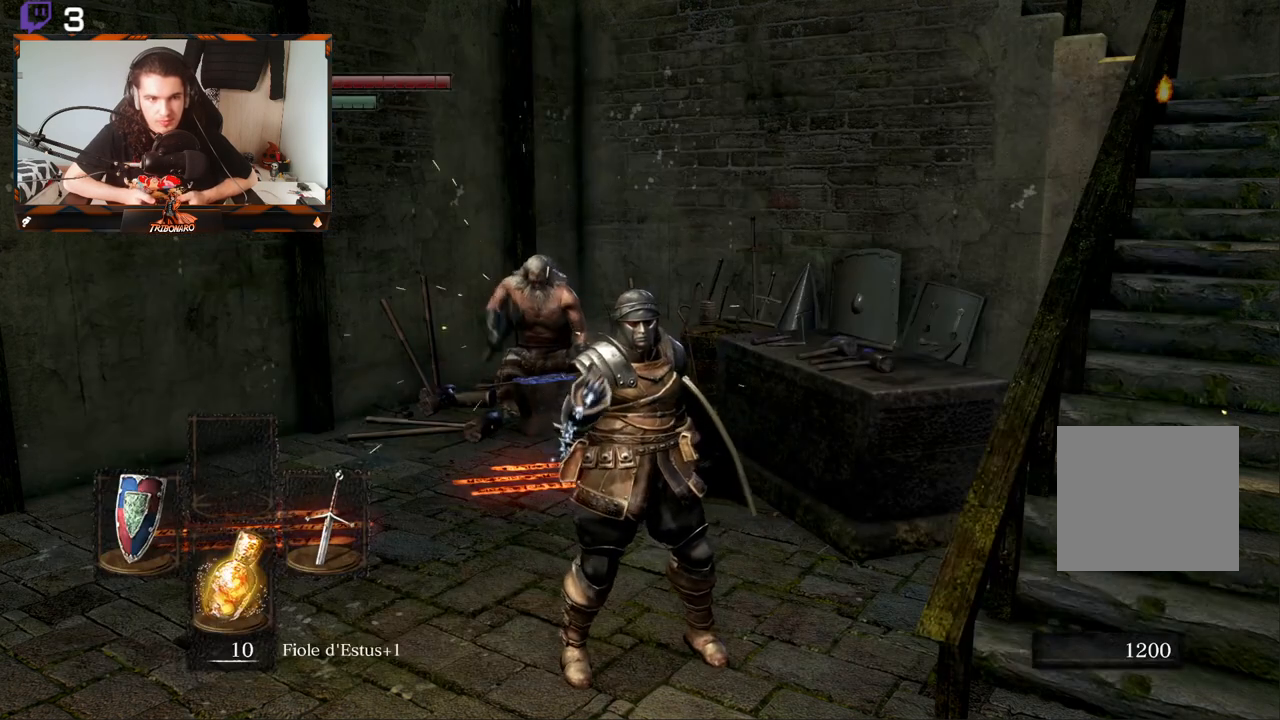
{"buttons": [], "left_stick": "center", "right_stick": "center", "events": []}
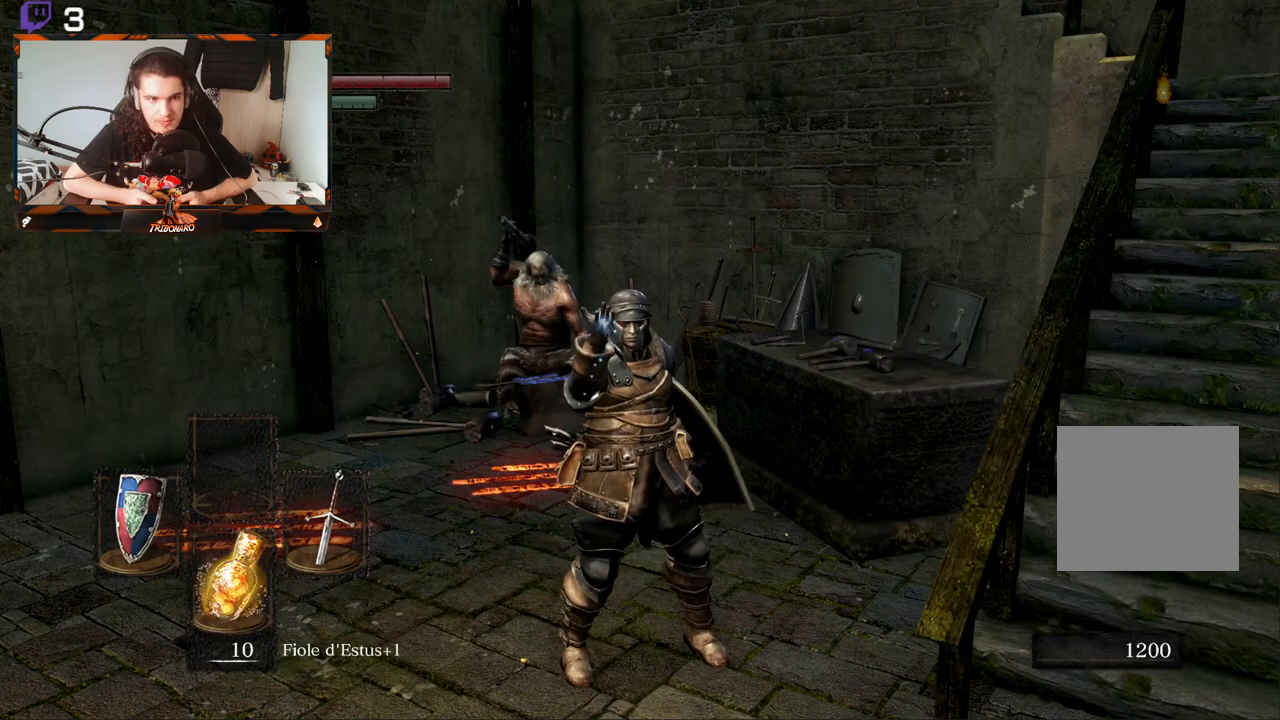
{"buttons": [], "left_stick": "center", "right_stick": "center", "events": []}
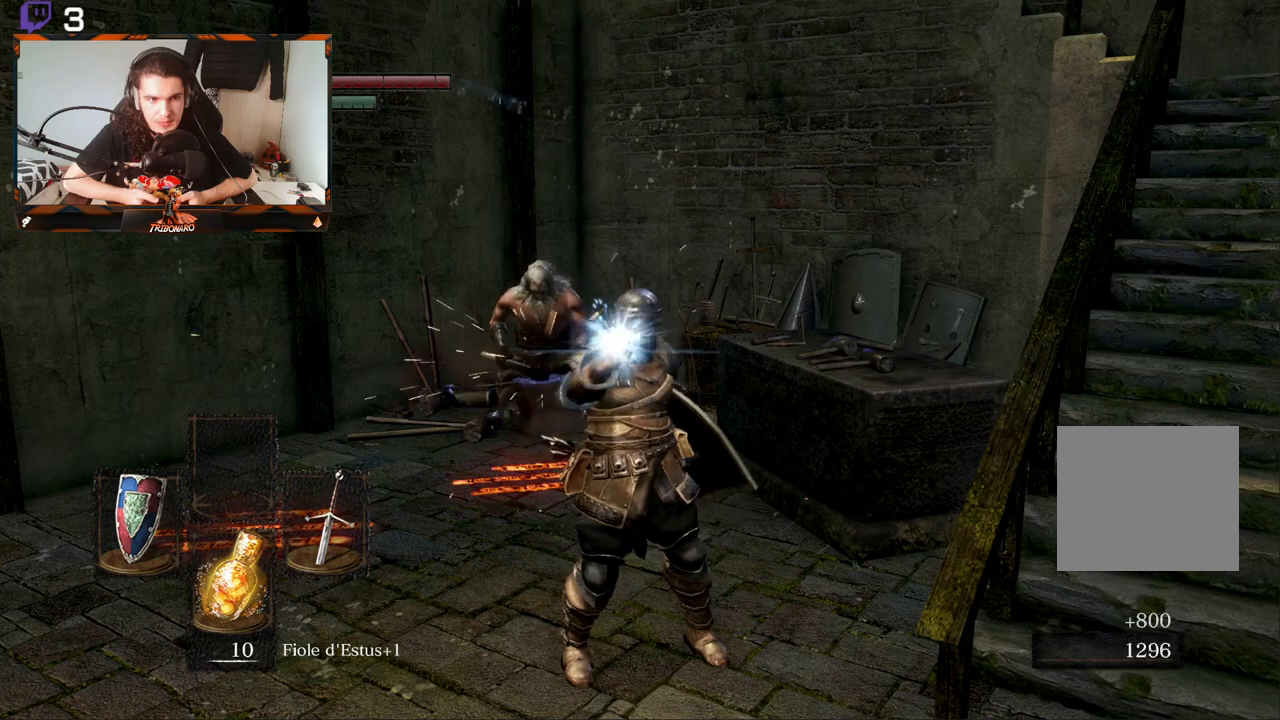
{"buttons": [], "left_stick": "center", "right_stick": "center", "events": []}
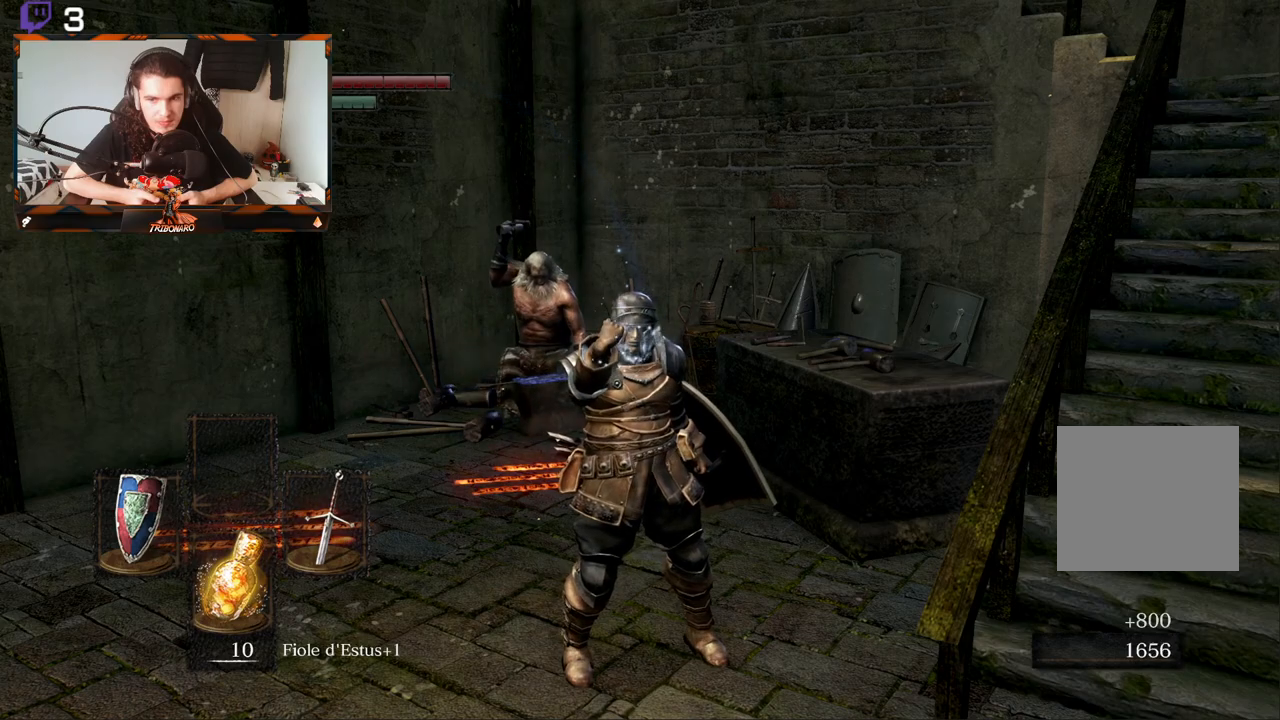
{"buttons": [], "left_stick": "center", "right_stick": "left", "events": [[333, "right_stick", "left"]]}
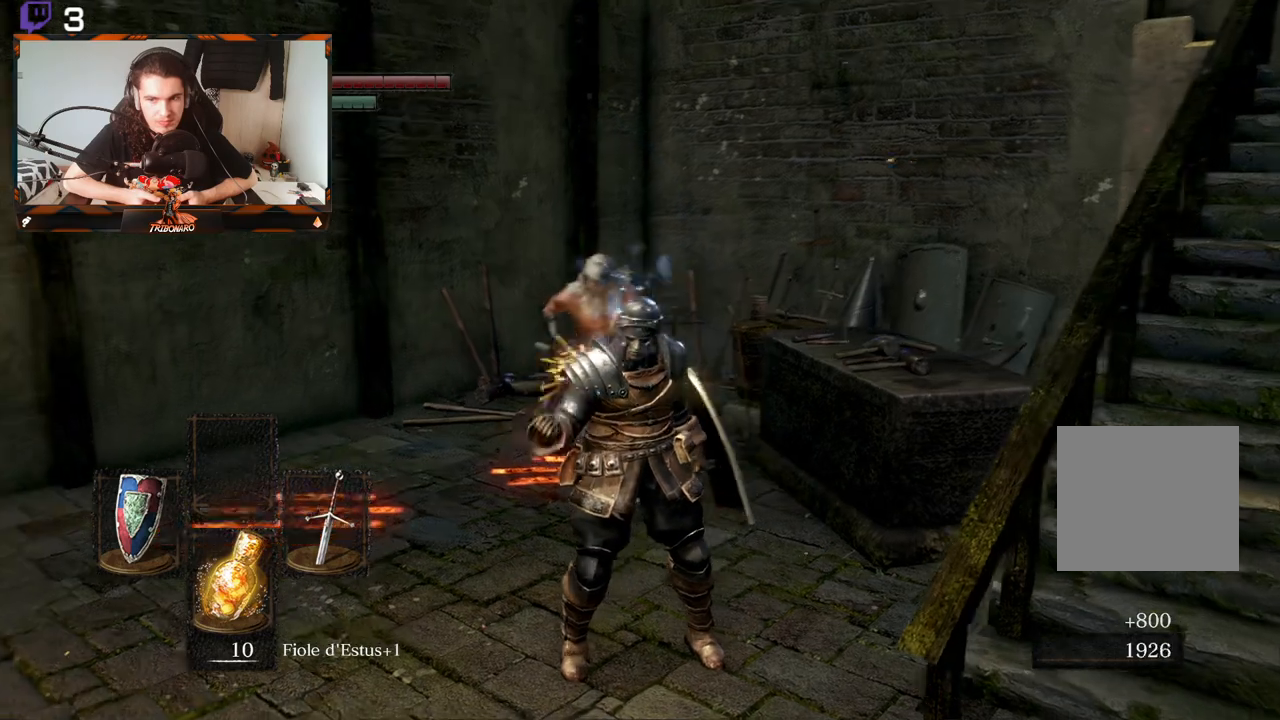
{"buttons": [], "left_stick": "center", "right_stick": "center", "events": [[83, "right_stick", "center"]]}
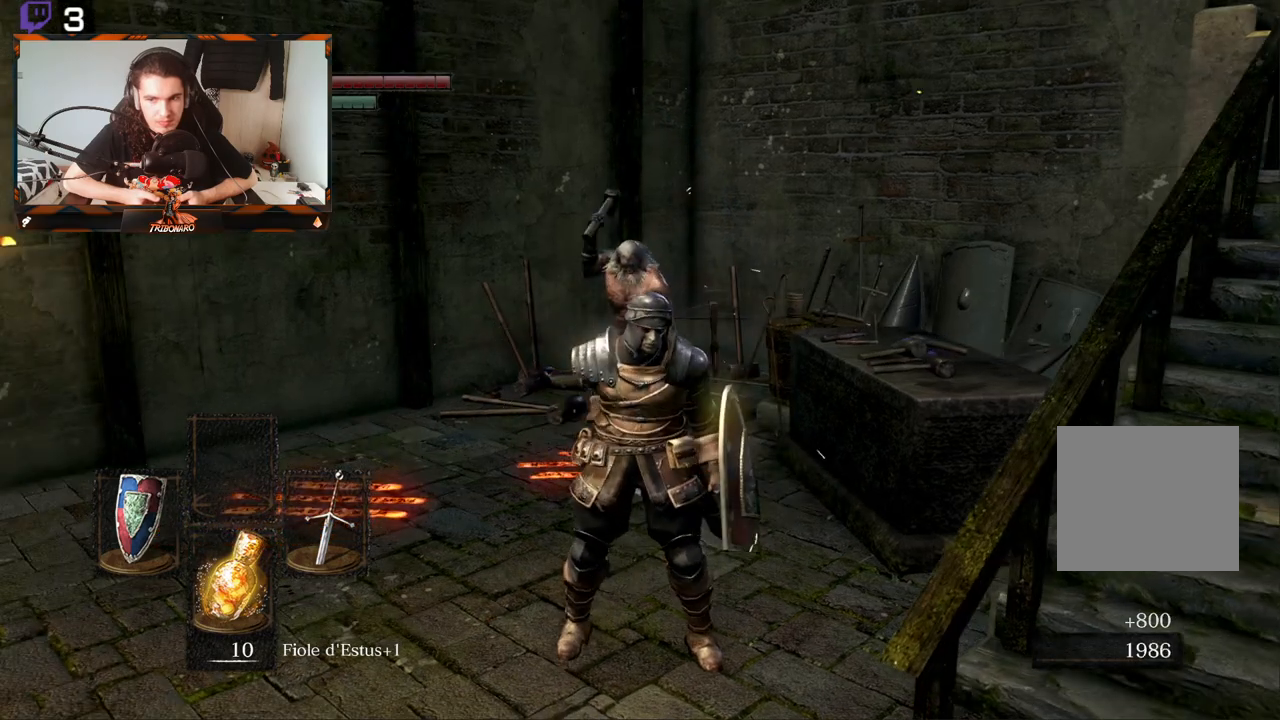
{"buttons": [], "left_stick": "center", "right_stick": "center", "events": []}
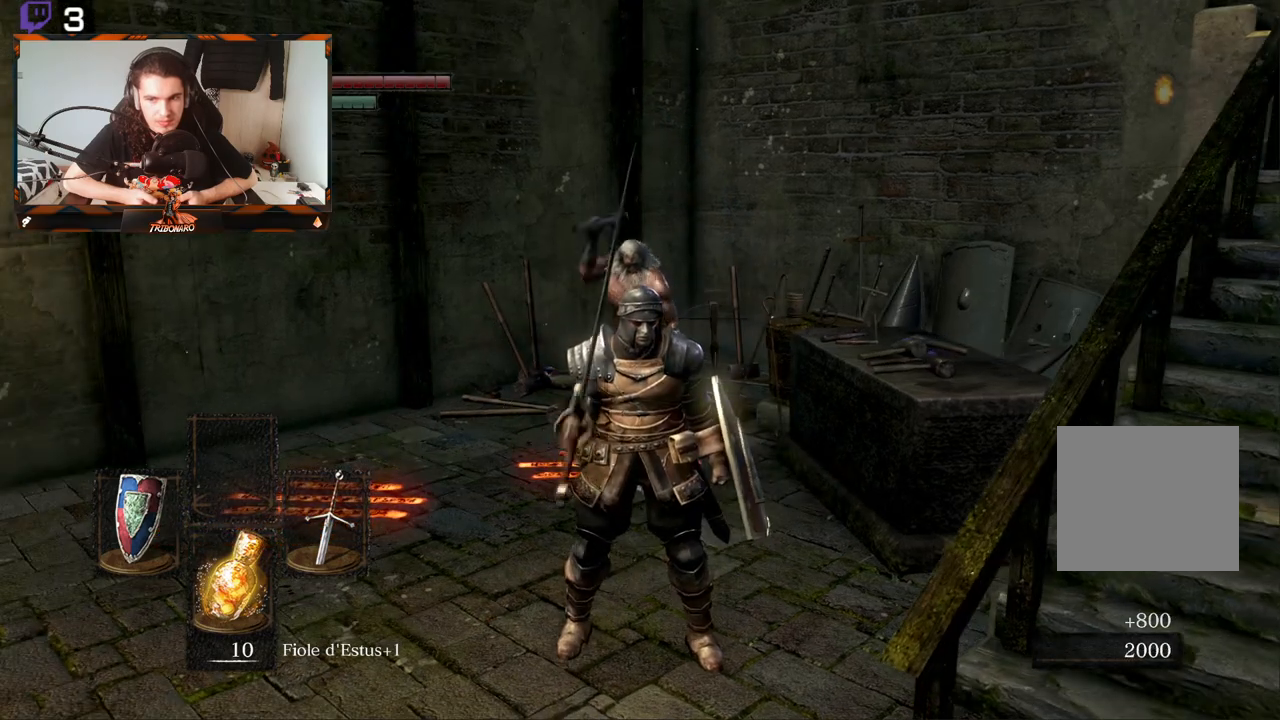
{"buttons": [], "left_stick": "up", "right_stick": "center", "events": [[67, "left_stick", "up"]]}
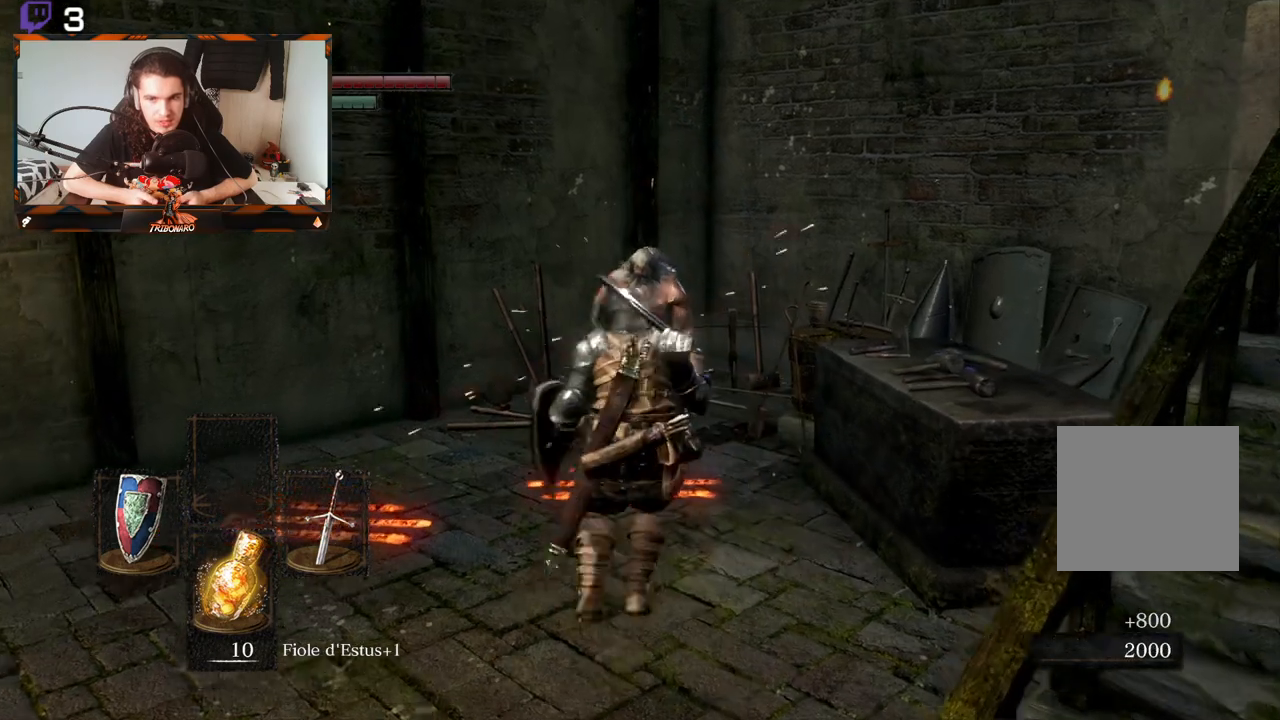
{"buttons": [], "left_stick": "up", "right_stick": "center", "events": []}
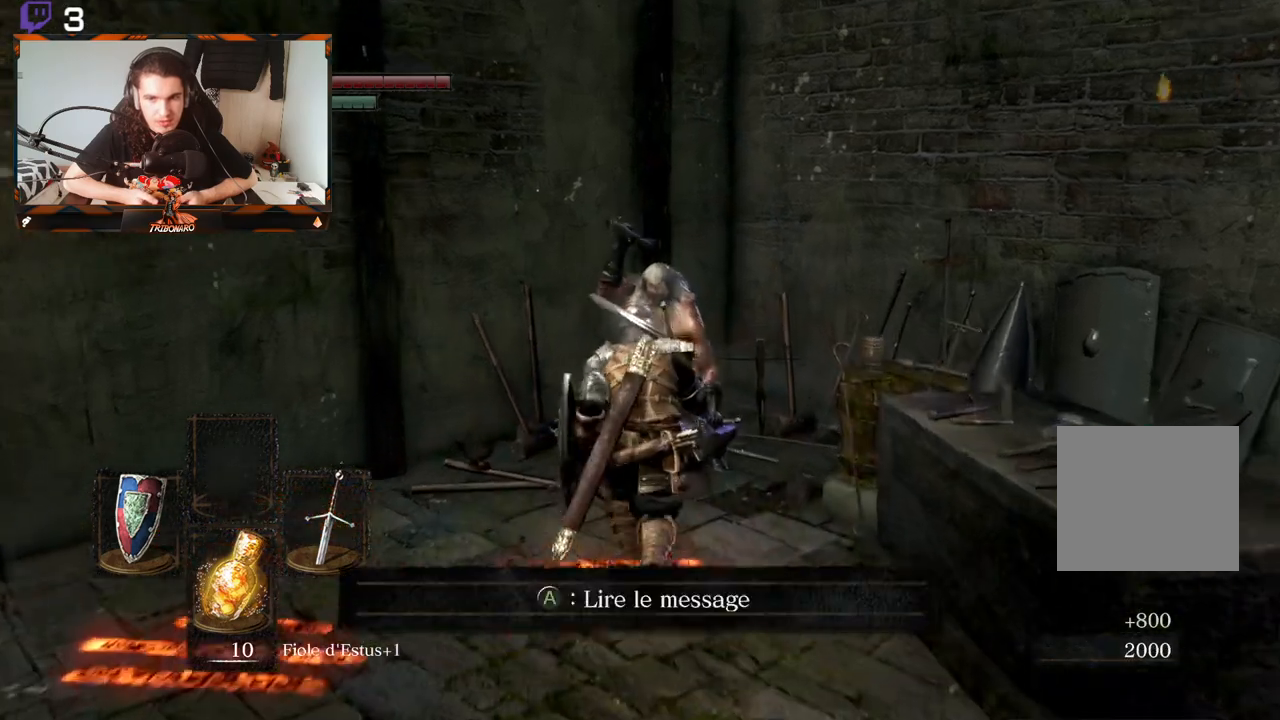
{"buttons": [], "left_stick": "center", "right_stick": "center", "events": [[283, "left_stick", "center"], [317, "A", "down"], [433, "A", "up"]]}
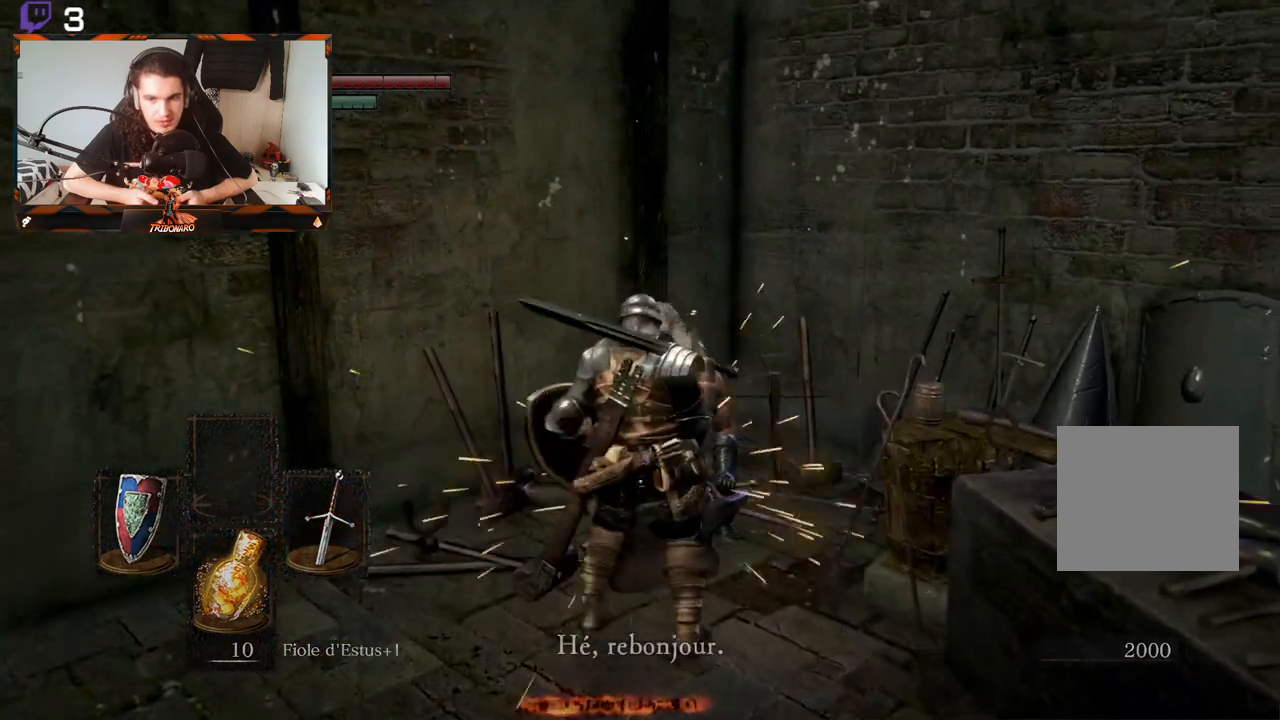
{"buttons": [], "left_stick": "center", "right_stick": "center", "events": [[350, "A", "down"], [433, "A", "up"]]}
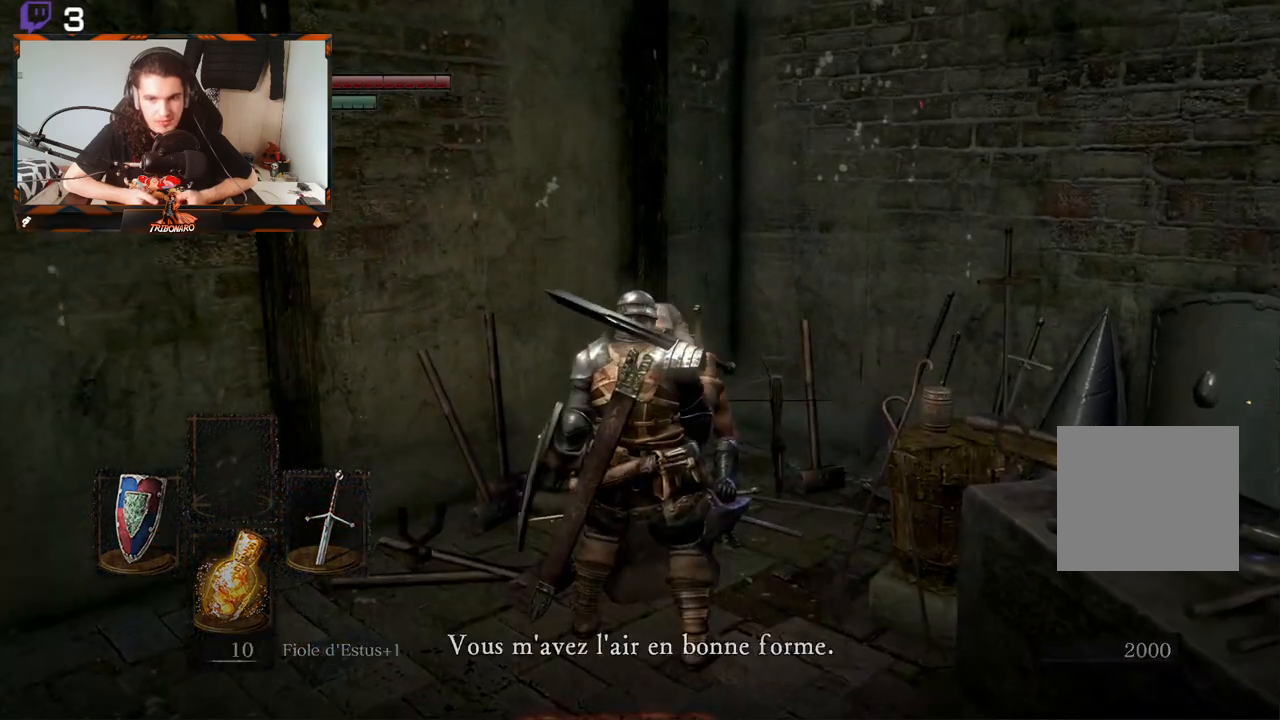
{"buttons": [], "left_stick": "center", "right_stick": "center", "events": [[217, "A", "down"], [283, "A", "up"]]}
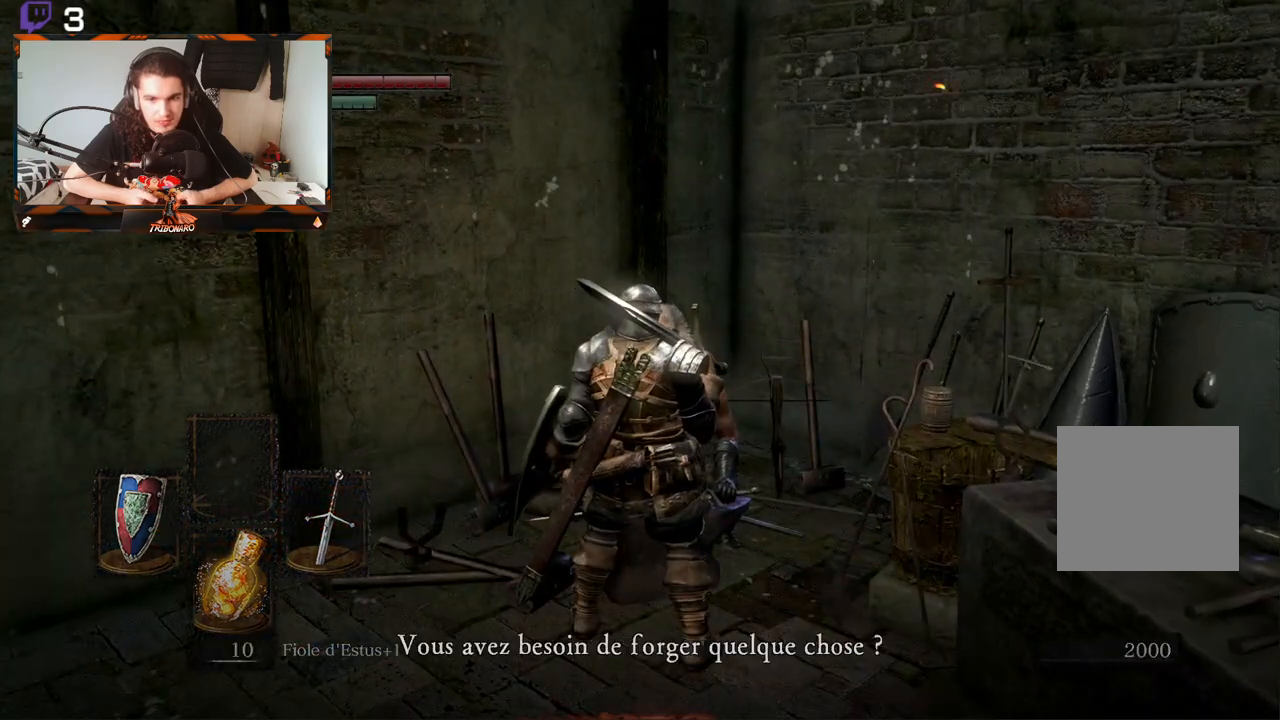
{"buttons": [], "left_stick": "center", "right_stick": "center", "events": [[150, "A", "down"], [233, "A", "up"]]}
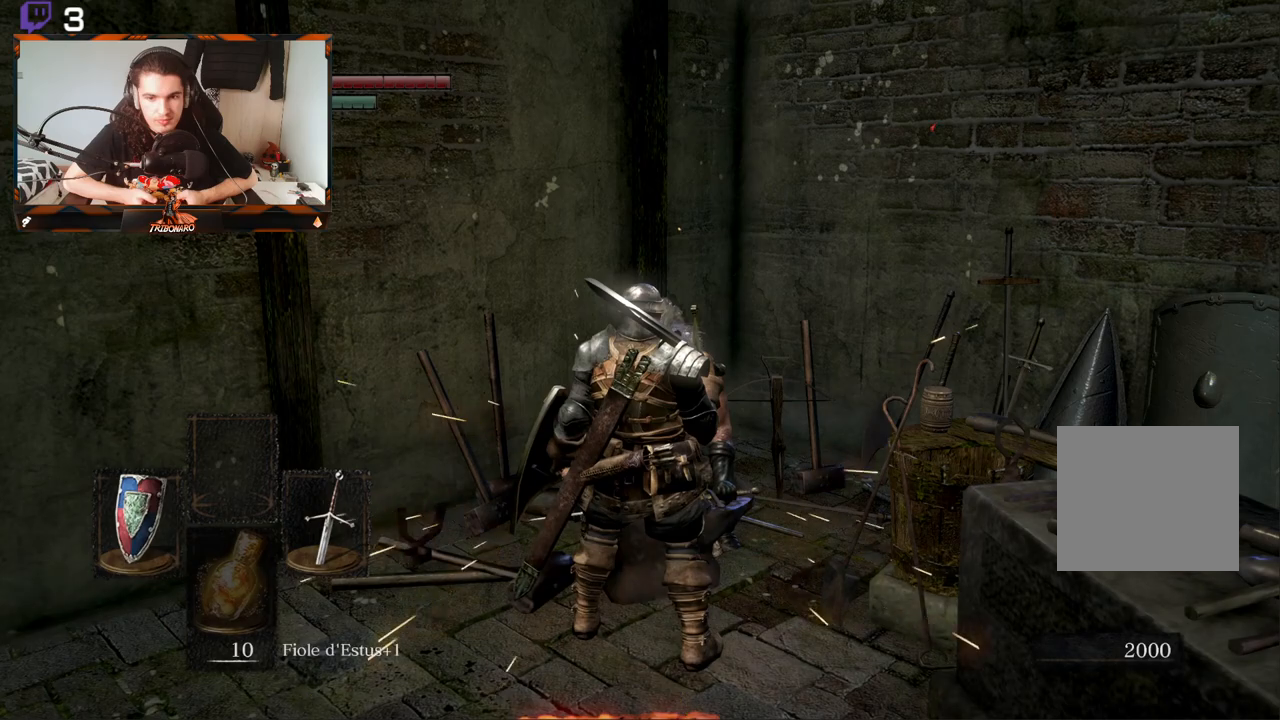
{"buttons": [], "left_stick": "center", "right_stick": "center", "events": []}
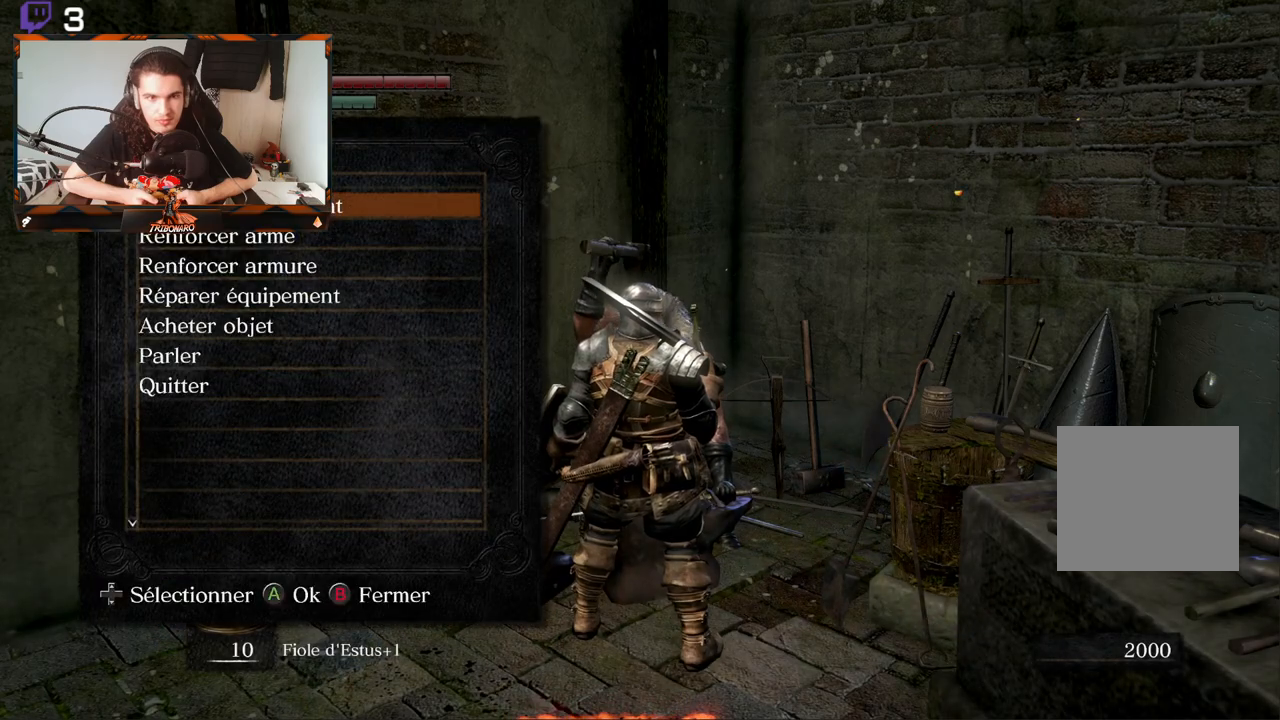
{"buttons": [], "left_stick": "center", "right_stick": "center", "events": [[250, "DPAD_DOWN", "down"], [333, "DPAD_DOWN", "up"], [400, "A", "down"], [483, "A", "up"]]}
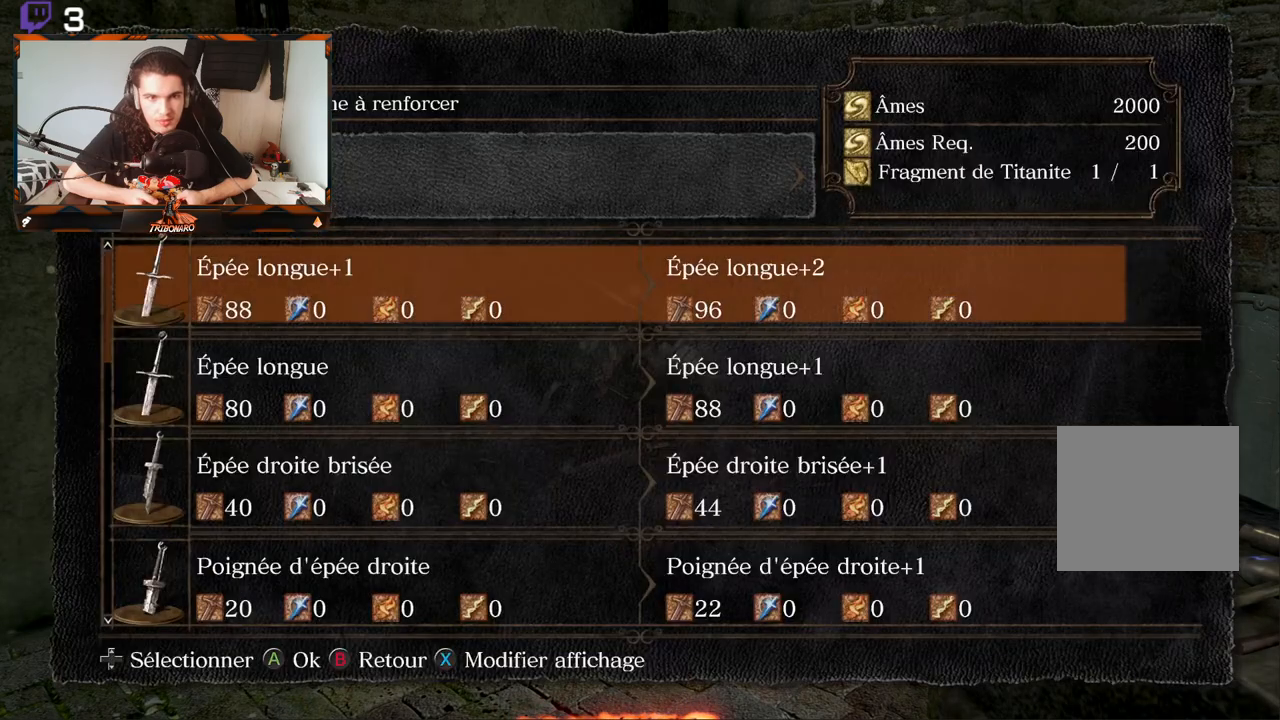
{"buttons": [], "left_stick": "center", "right_stick": "center", "events": [[367, "DPAD_DOWN", "down"], [467, "DPAD_DOWN", "up"]]}
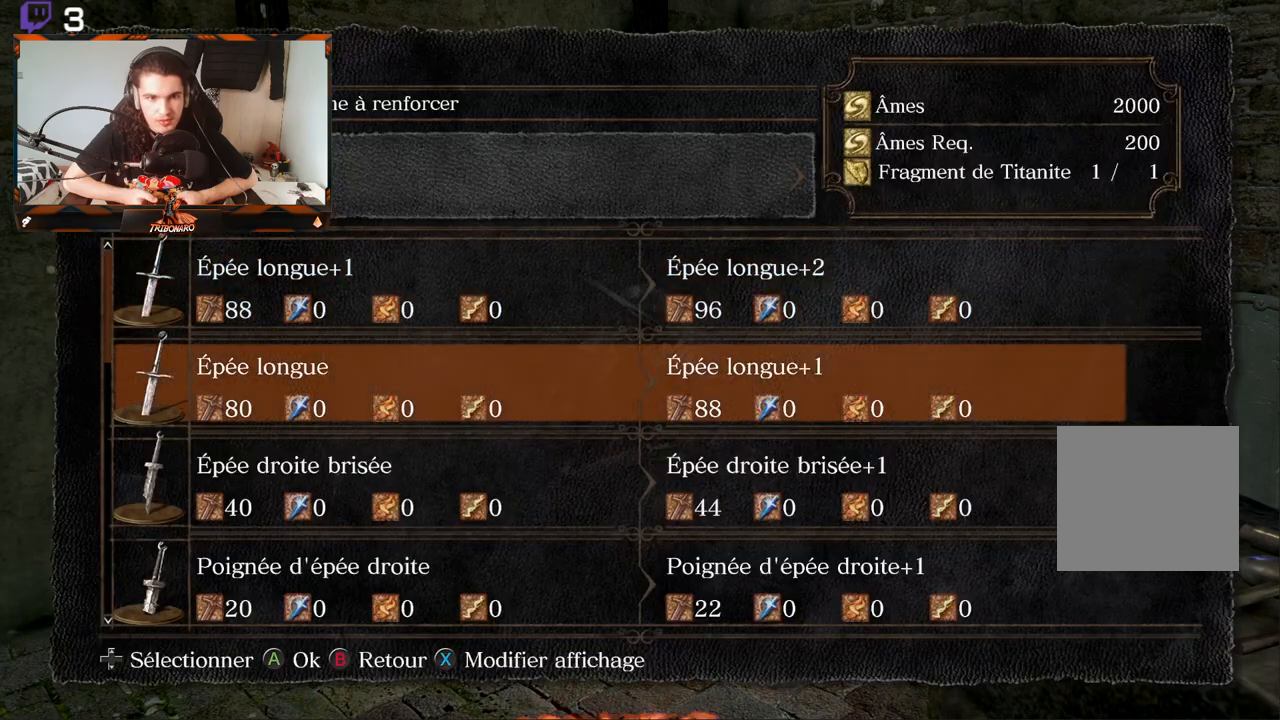
{"buttons": [], "left_stick": "center", "right_stick": "center", "events": [[67, "DPAD_DOWN", "down"], [150, "DPAD_DOWN", "up"], [200, "DPAD_DOWN", "down"], [500, "DPAD_DOWN", "up"]]}
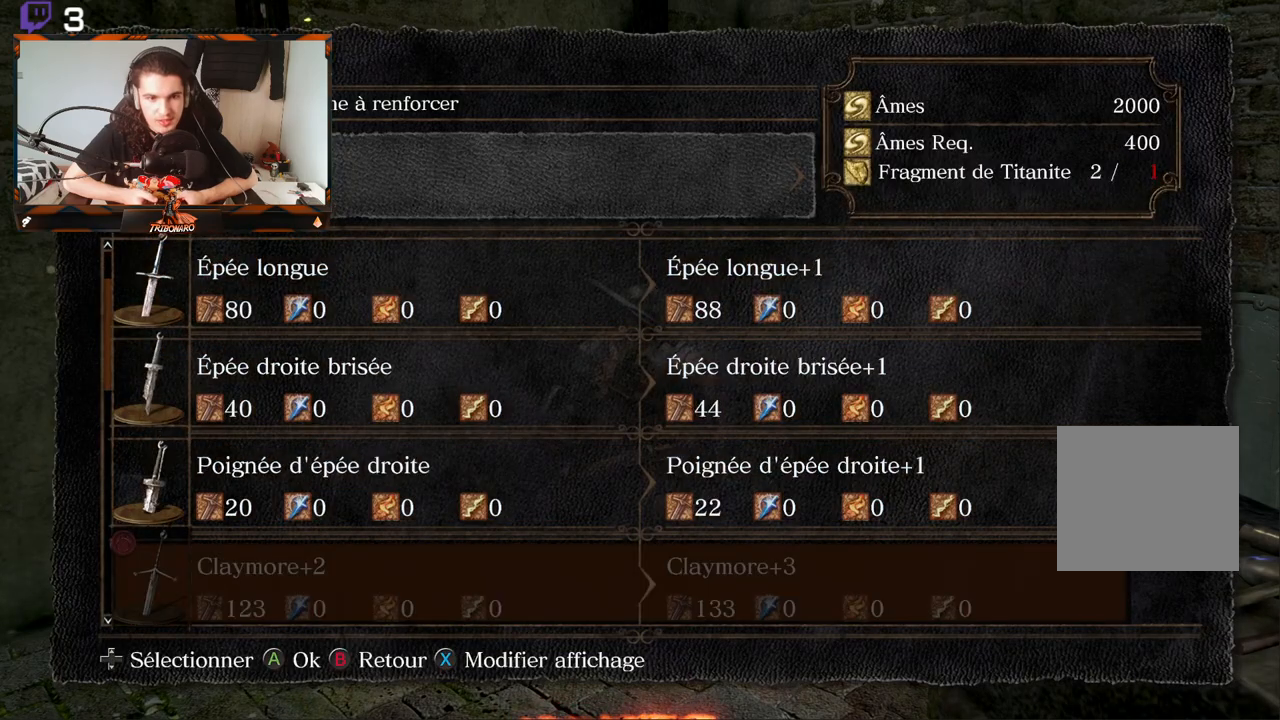
{"buttons": ["DPAD_UP"], "left_stick": "center", "right_stick": "center", "events": [[117, "DPAD_DOWN", "down"], [217, "DPAD_DOWN", "up"], [450, "DPAD_UP", "down"]]}
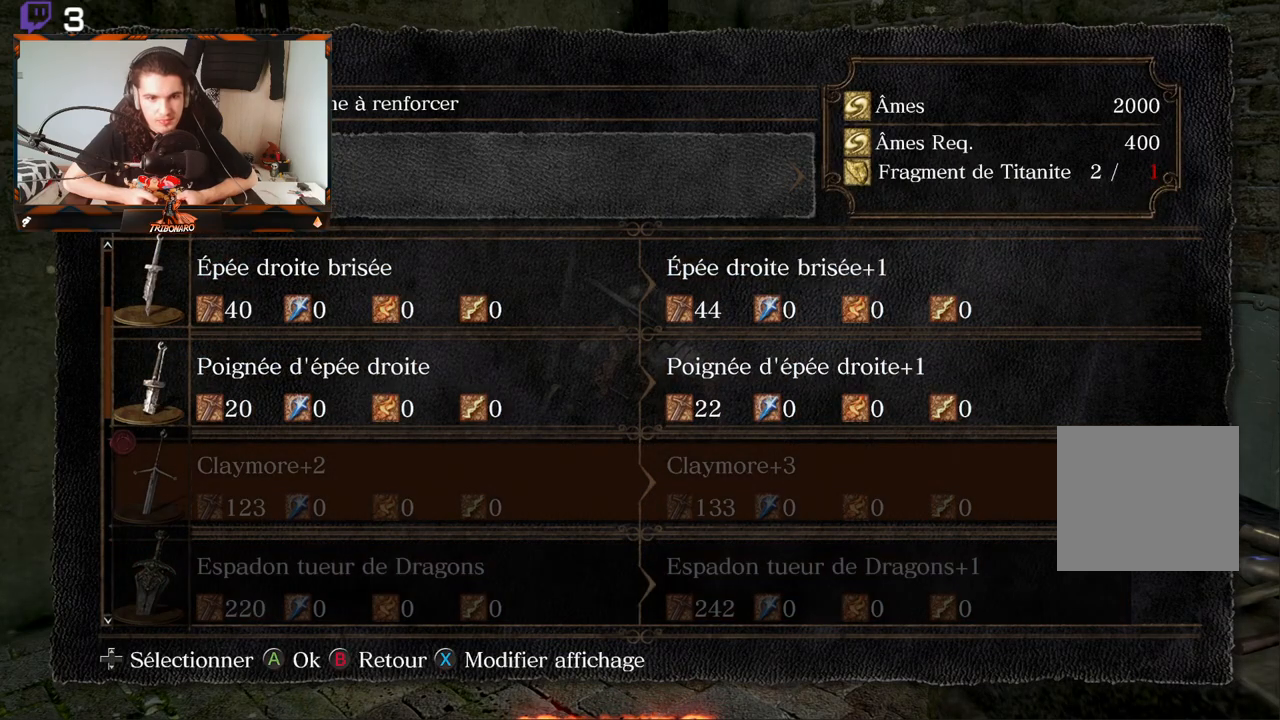
{"buttons": [], "left_stick": "center", "right_stick": "center", "events": [[83, "DPAD_UP", "up"]]}
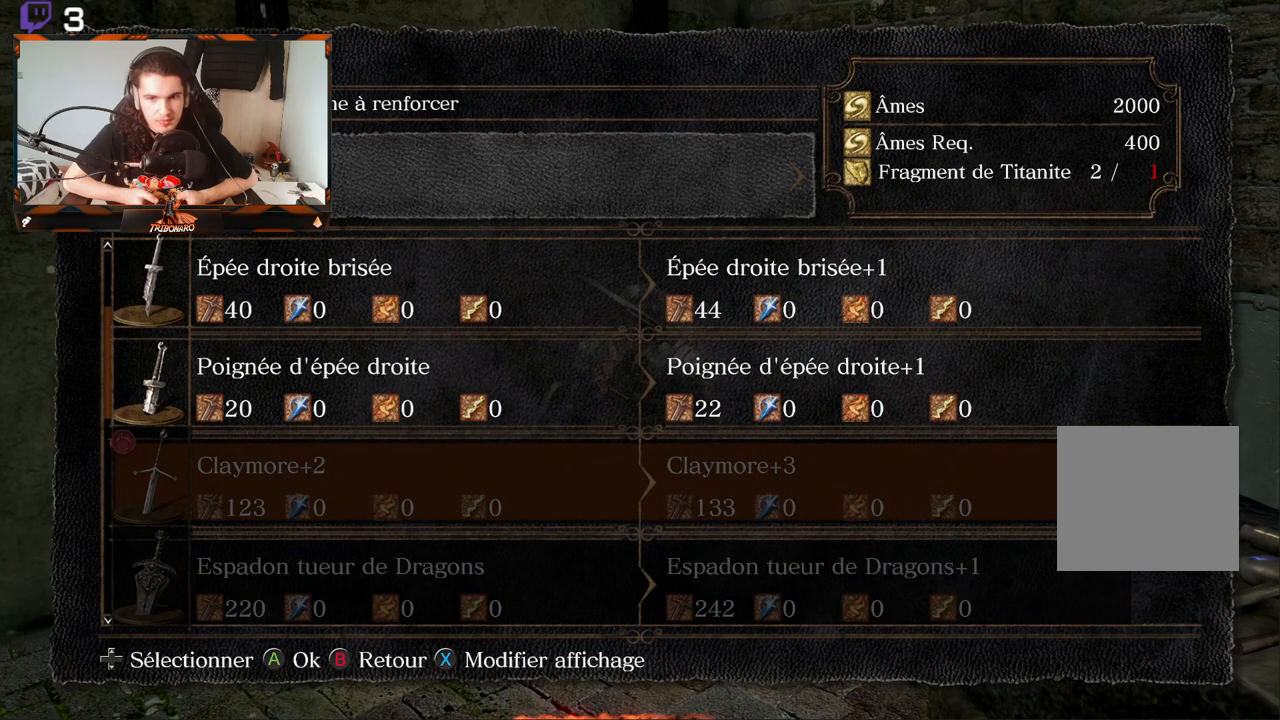
{"buttons": [], "left_stick": "center", "right_stick": "center", "events": []}